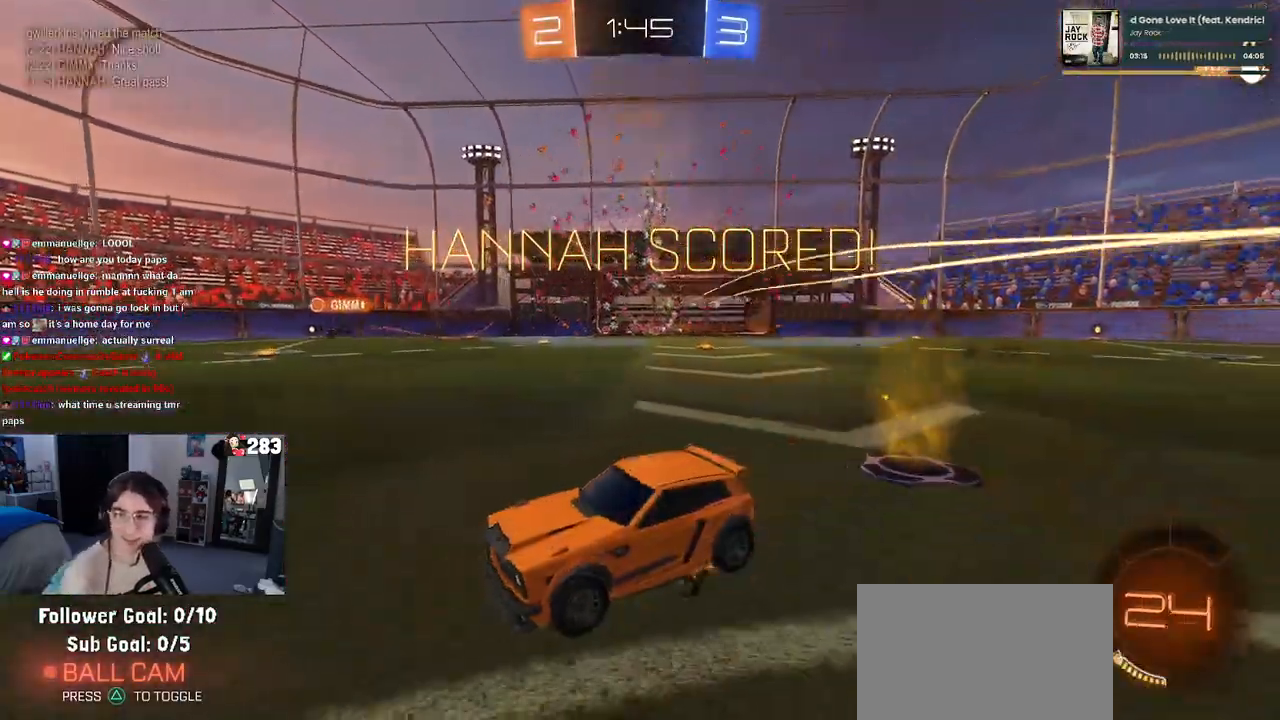
Gameplay with a controller (PlayStation layout); each line is a JSON object with the inputs held at the frame after it. "events" lists button and stick changes between this image and that frame as [ms after this image, input, new state], when the widget could be followed in between.
{"buttons": ["CROSS"], "left_stick": "center", "right_stick": "center", "events": [[117, "CROSS", "up"], [200, "CROSS", "down"], [333, "CROSS", "up"], [417, "CROSS", "down"]]}
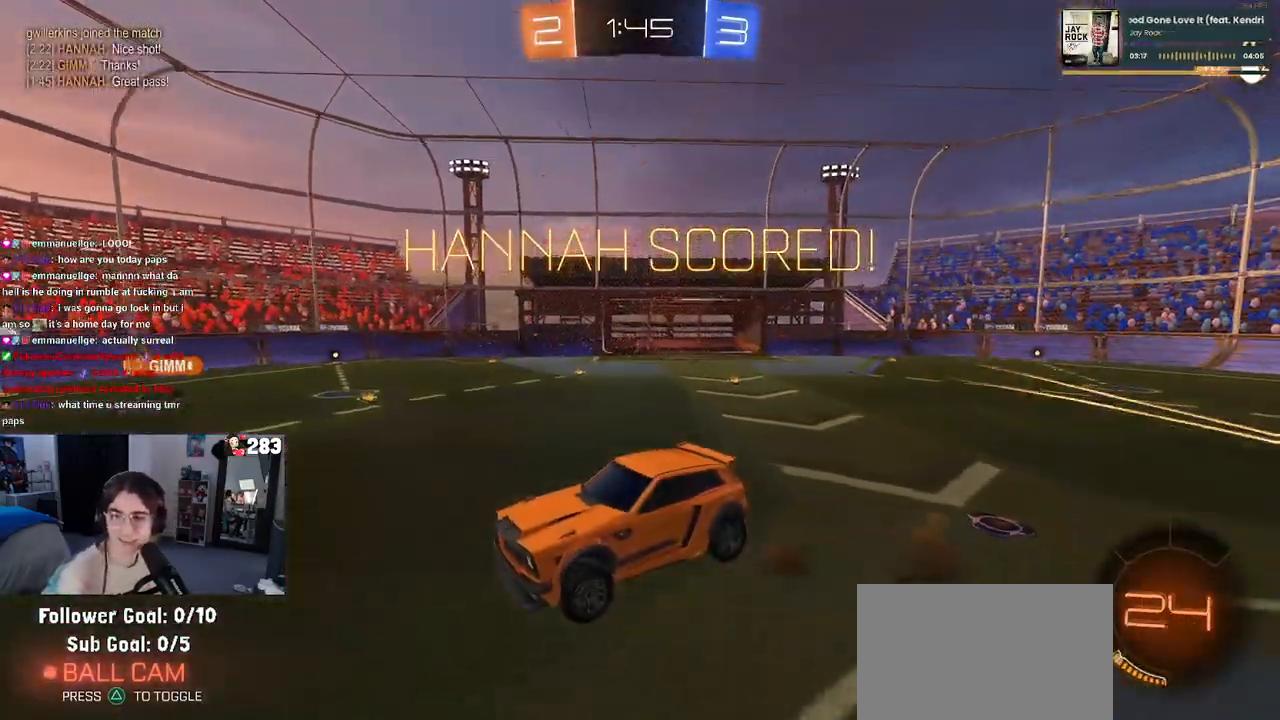
{"buttons": ["CROSS"], "left_stick": "center", "right_stick": "center", "events": [[33, "CROSS", "up"], [100, "CROSS", "down"], [217, "CROSS", "up"], [300, "CROSS", "down"], [400, "CROSS", "up"], [483, "CROSS", "down"]]}
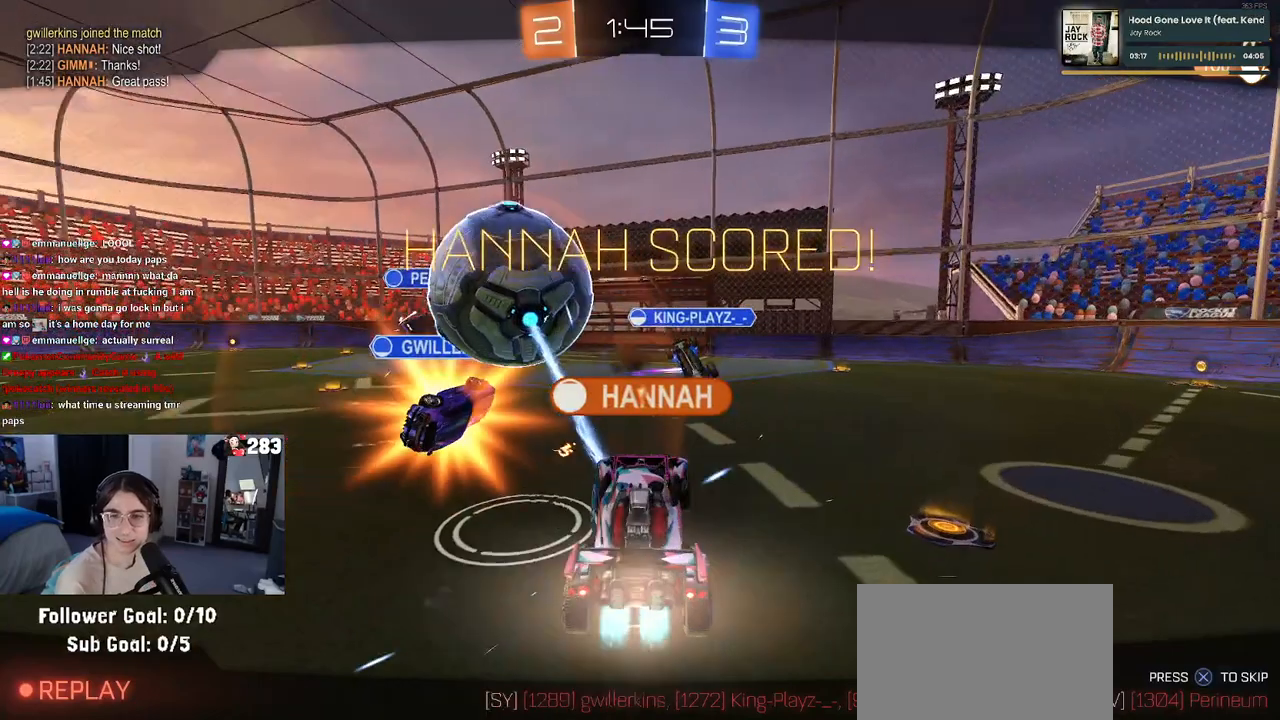
{"buttons": [], "left_stick": "center", "right_stick": "center", "events": [[100, "CROSS", "up"]]}
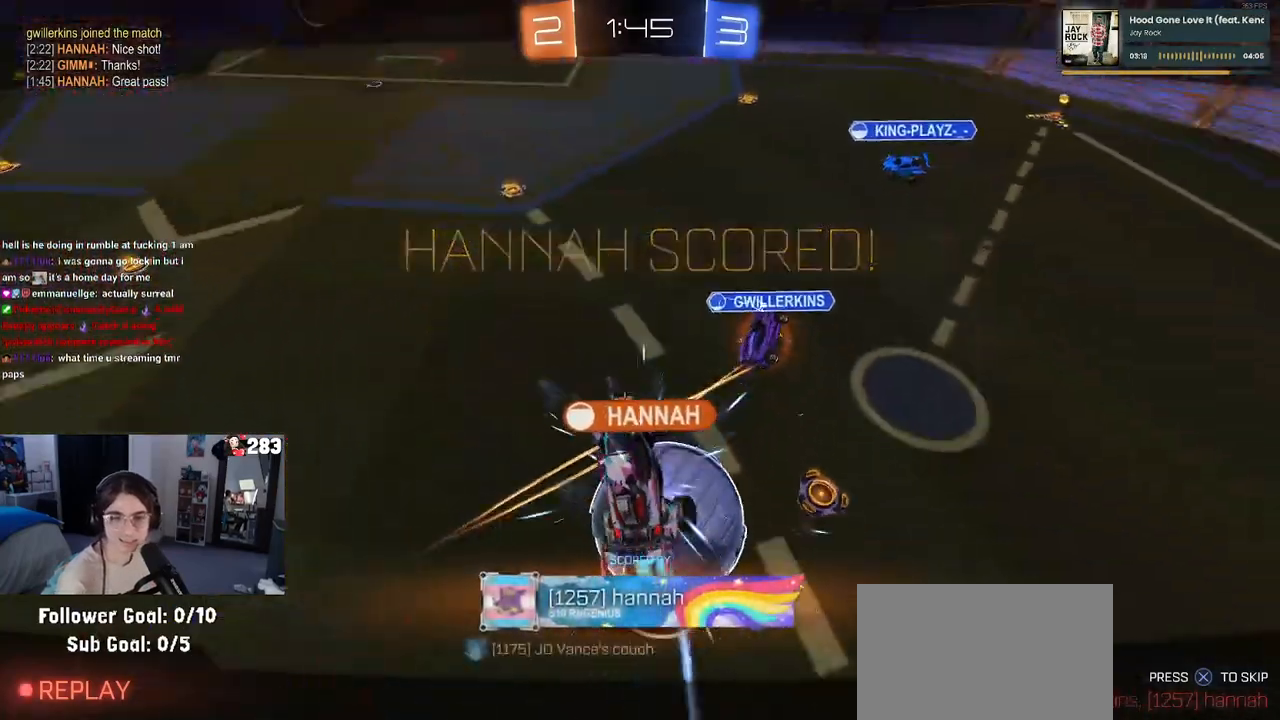
{"buttons": [], "left_stick": "center", "right_stick": "center", "events": []}
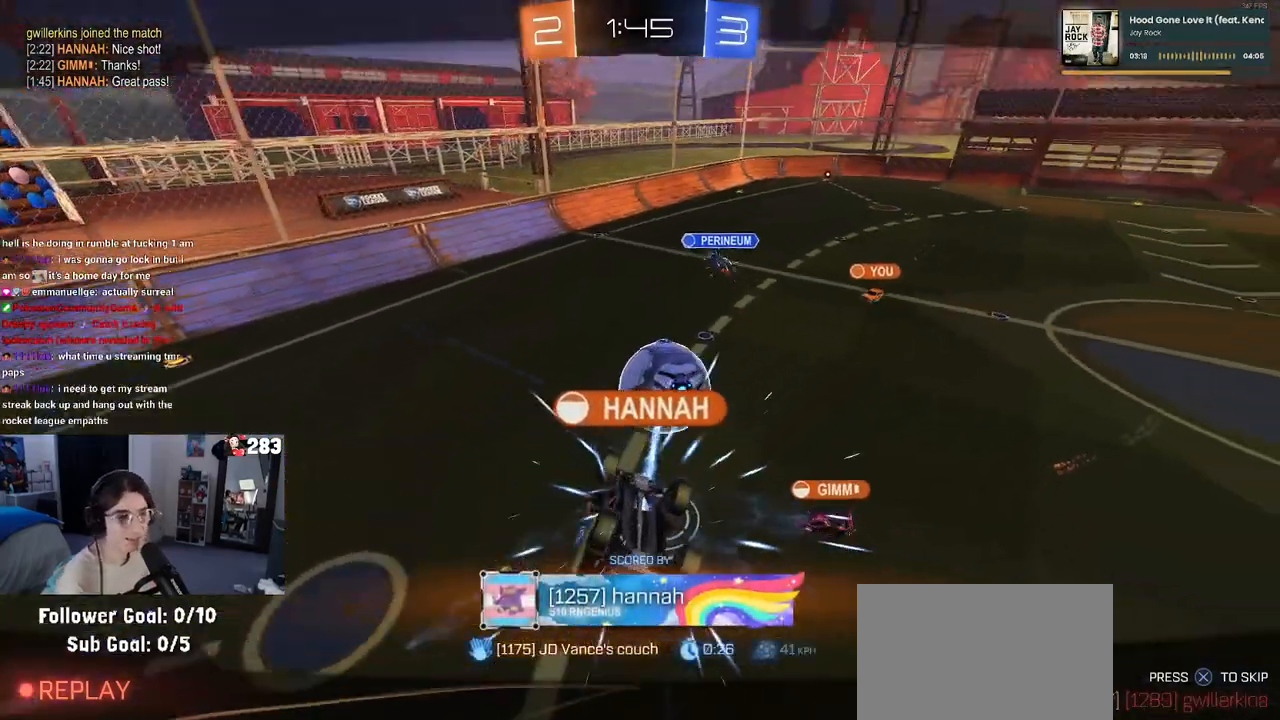
{"buttons": [], "left_stick": "center", "right_stick": "center", "events": []}
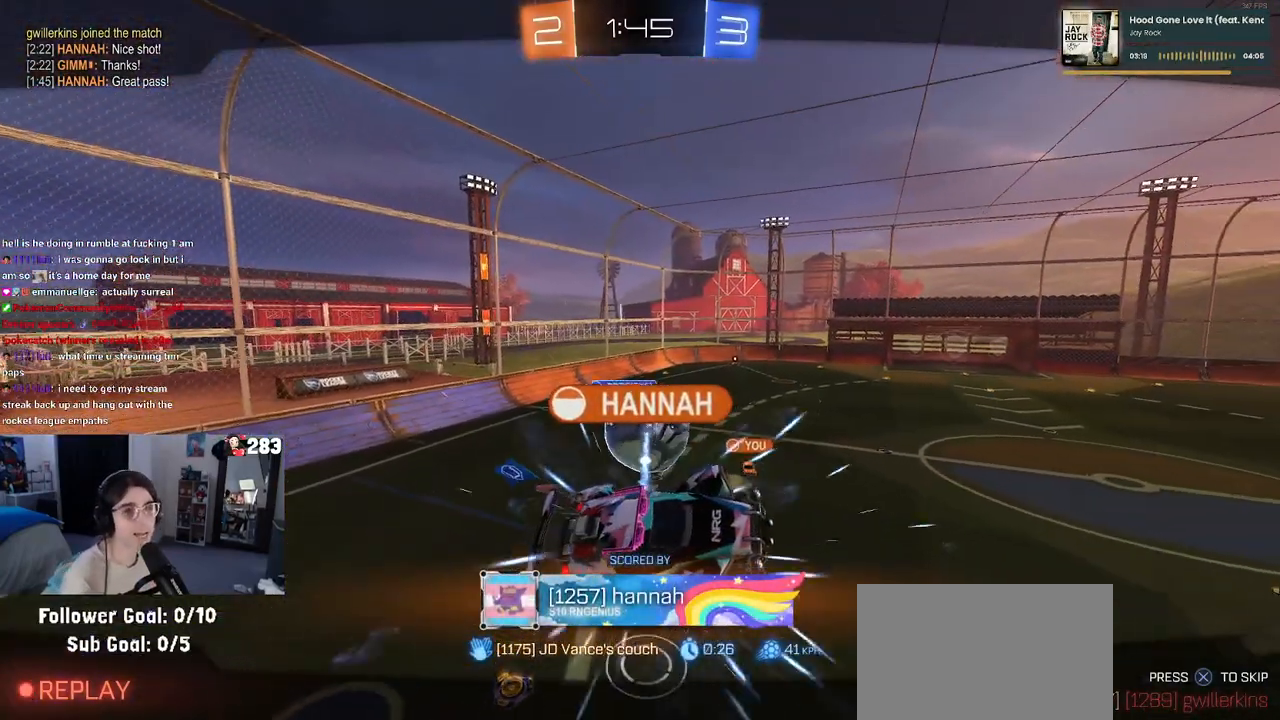
{"buttons": [], "left_stick": "center", "right_stick": "center", "events": [[17, "CROSS", "down"], [133, "CROSS", "up"], [283, "CROSS", "down"], [433, "CROSS", "up"]]}
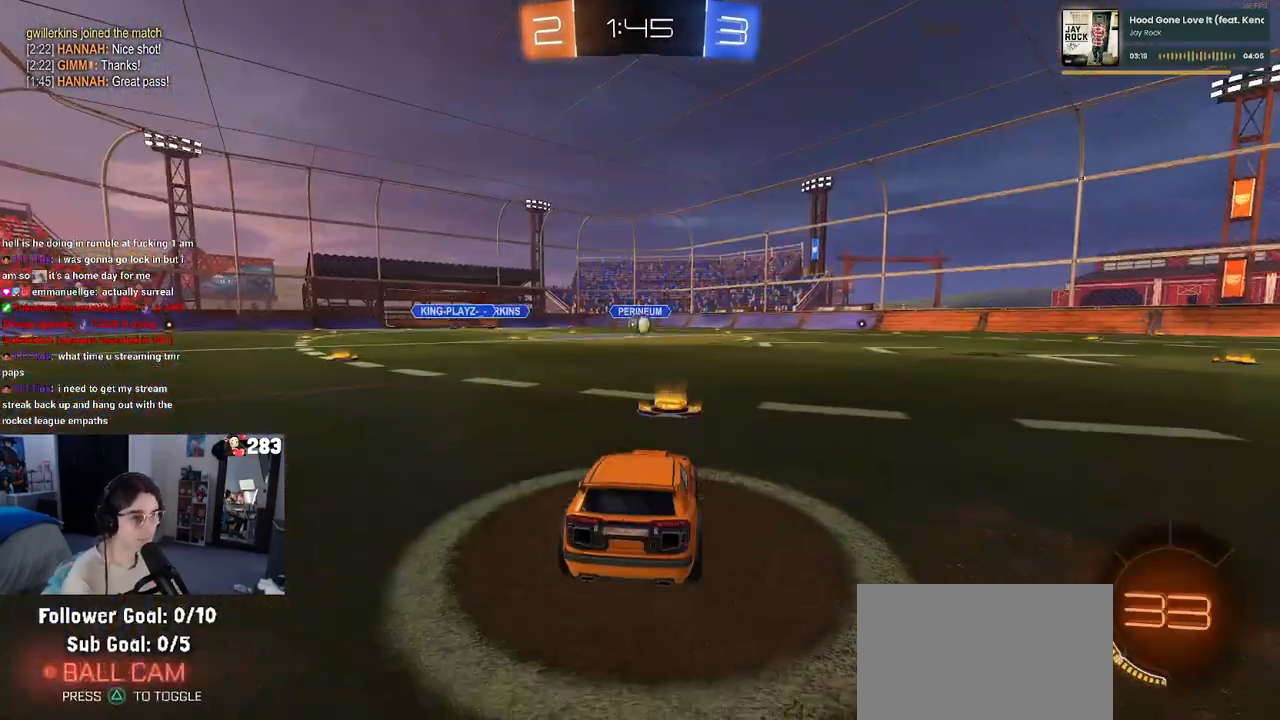
{"buttons": ["TRIANGLE"], "left_stick": "center", "right_stick": "center", "events": [[117, "CROSS", "down"], [233, "CROSS", "up"], [500, "TRIANGLE", "down"]]}
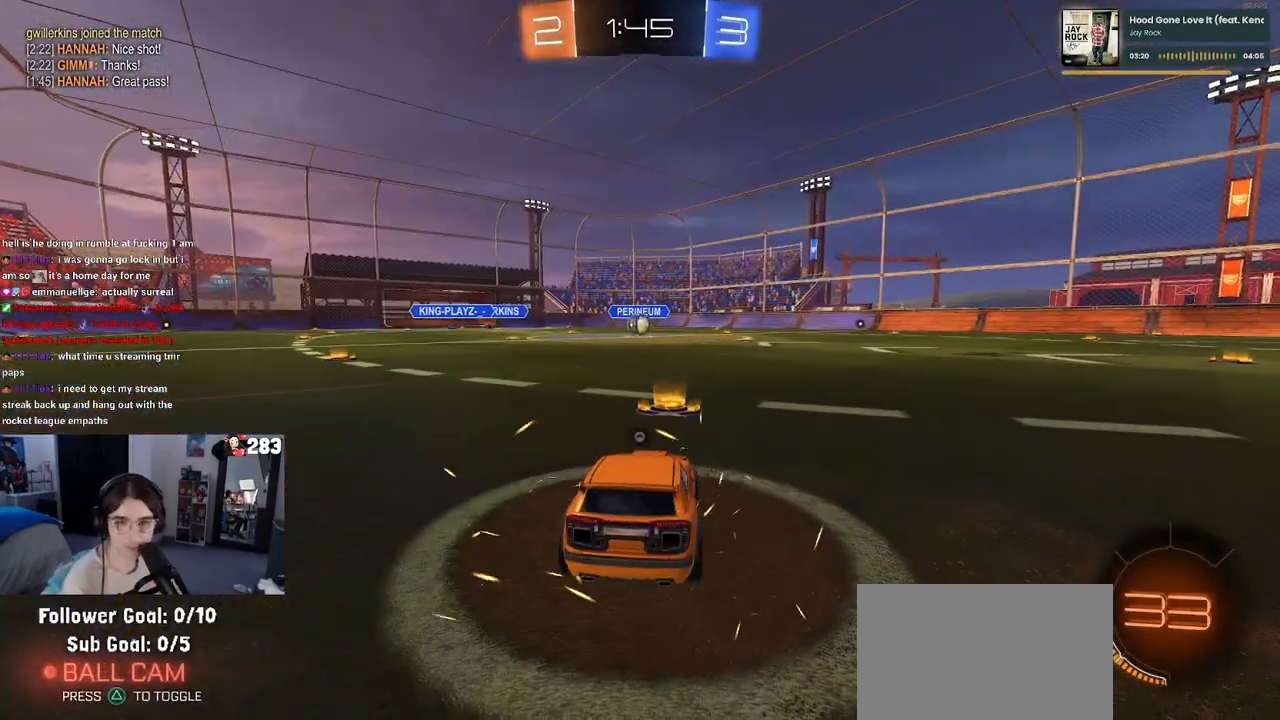
{"buttons": [], "left_stick": "center", "right_stick": "center", "events": [[67, "TRIANGLE", "up"], [217, "TRIANGLE", "down"], [250, "TRIANGLE", "up"]]}
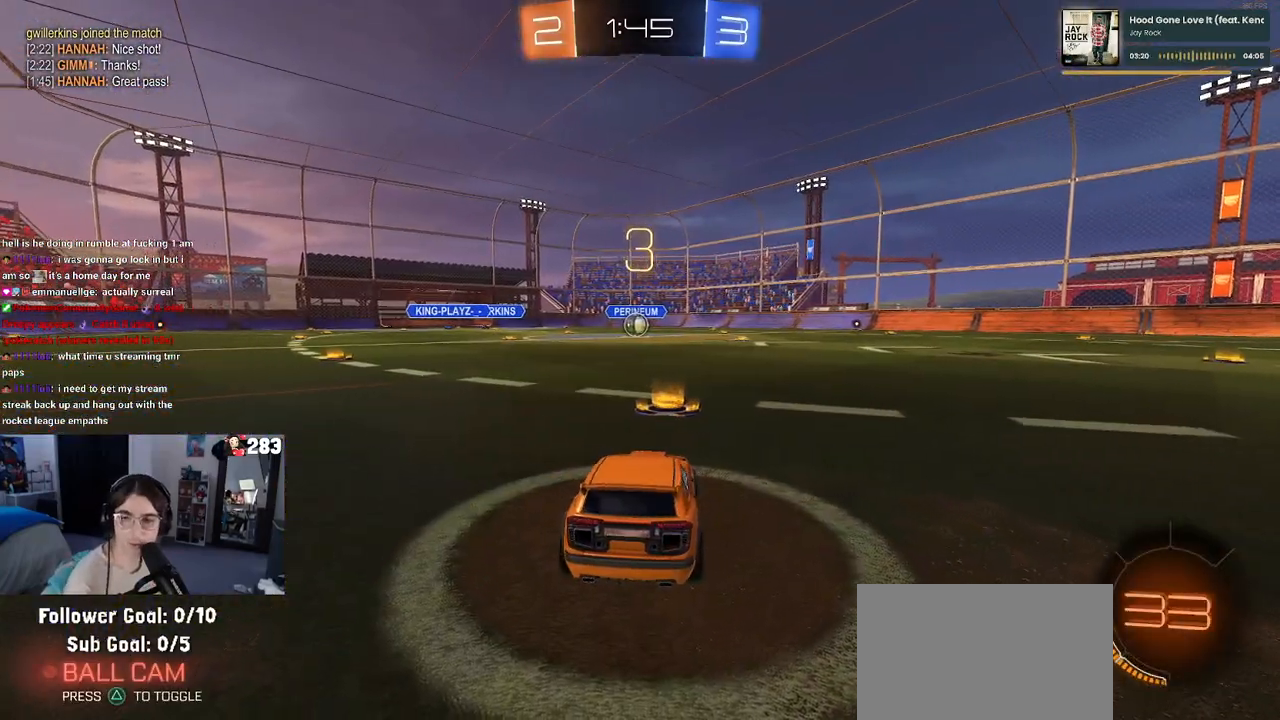
{"buttons": ["R2"], "left_stick": "center", "right_stick": "center", "events": [[400, "R2", "down"]]}
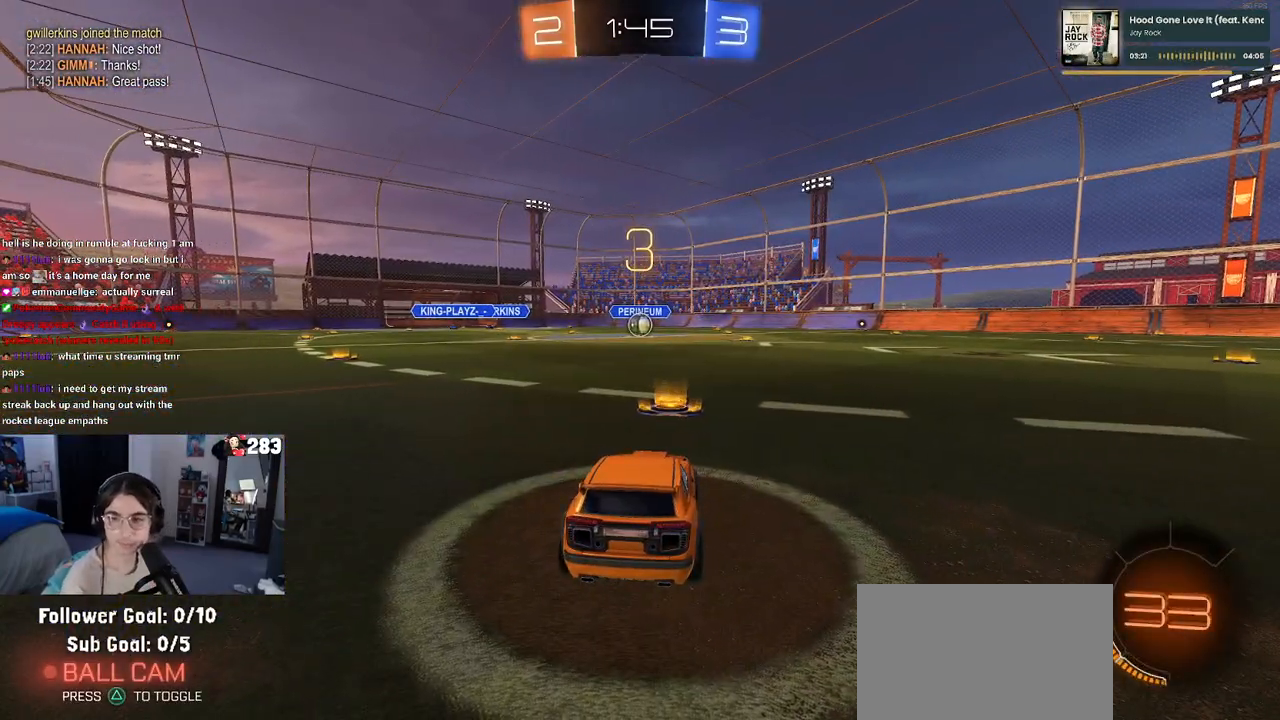
{"buttons": ["TRIANGLE", "R2"], "left_stick": "center", "right_stick": "center", "events": [[483, "TRIANGLE", "down"]]}
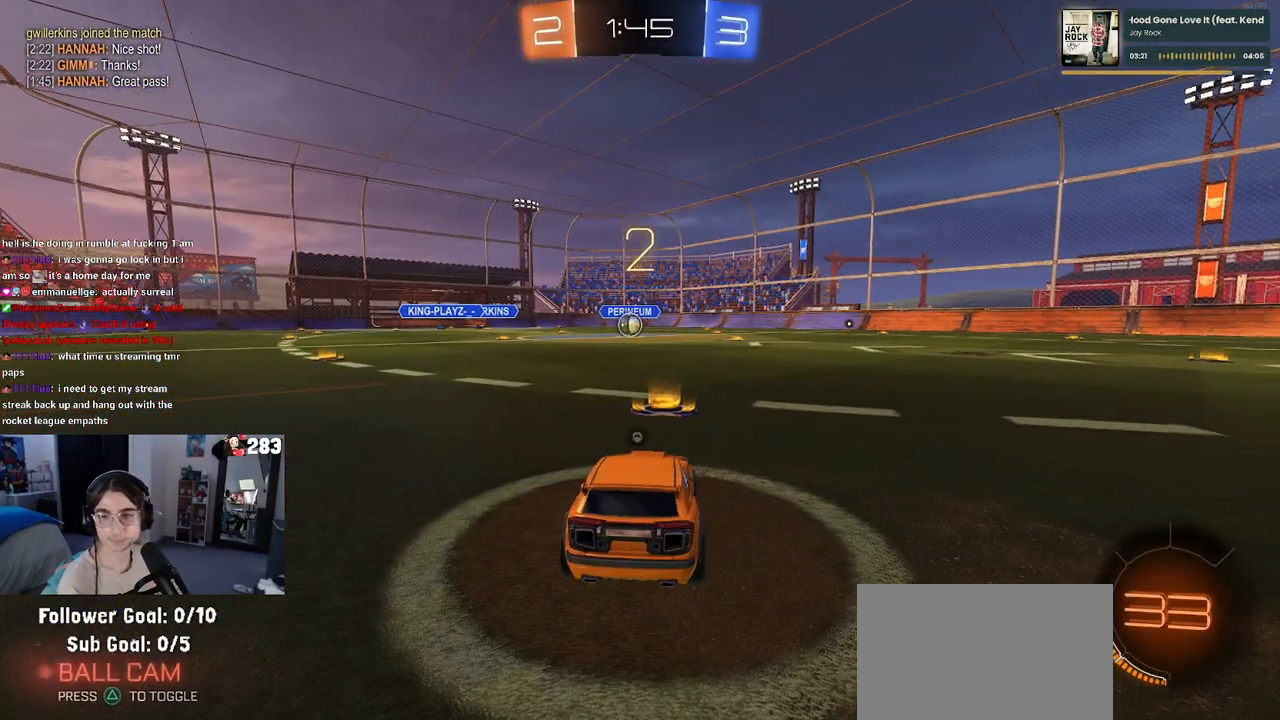
{"buttons": ["R2"], "left_stick": "center", "right_stick": "center", "events": [[17, "TRIANGLE", "up"], [150, "TRIANGLE", "down"], [183, "TRIANGLE", "up"]]}
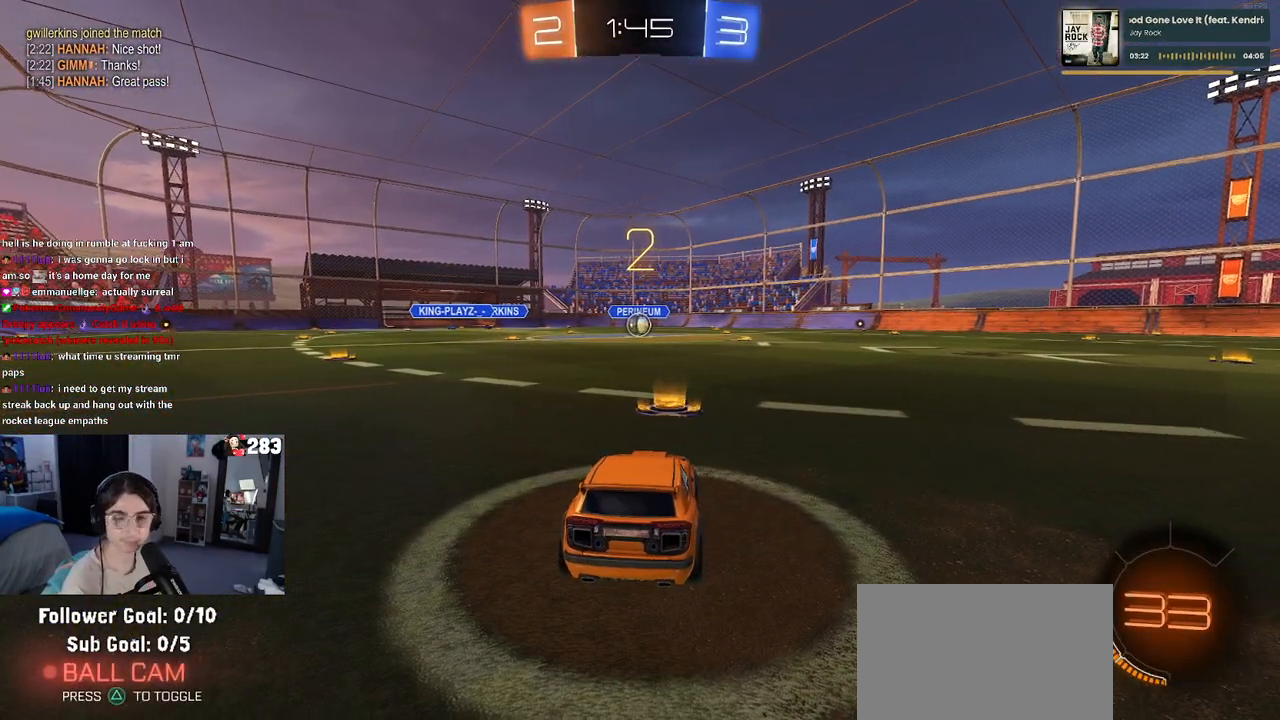
{"buttons": ["R2"], "left_stick": "center", "right_stick": "center", "events": []}
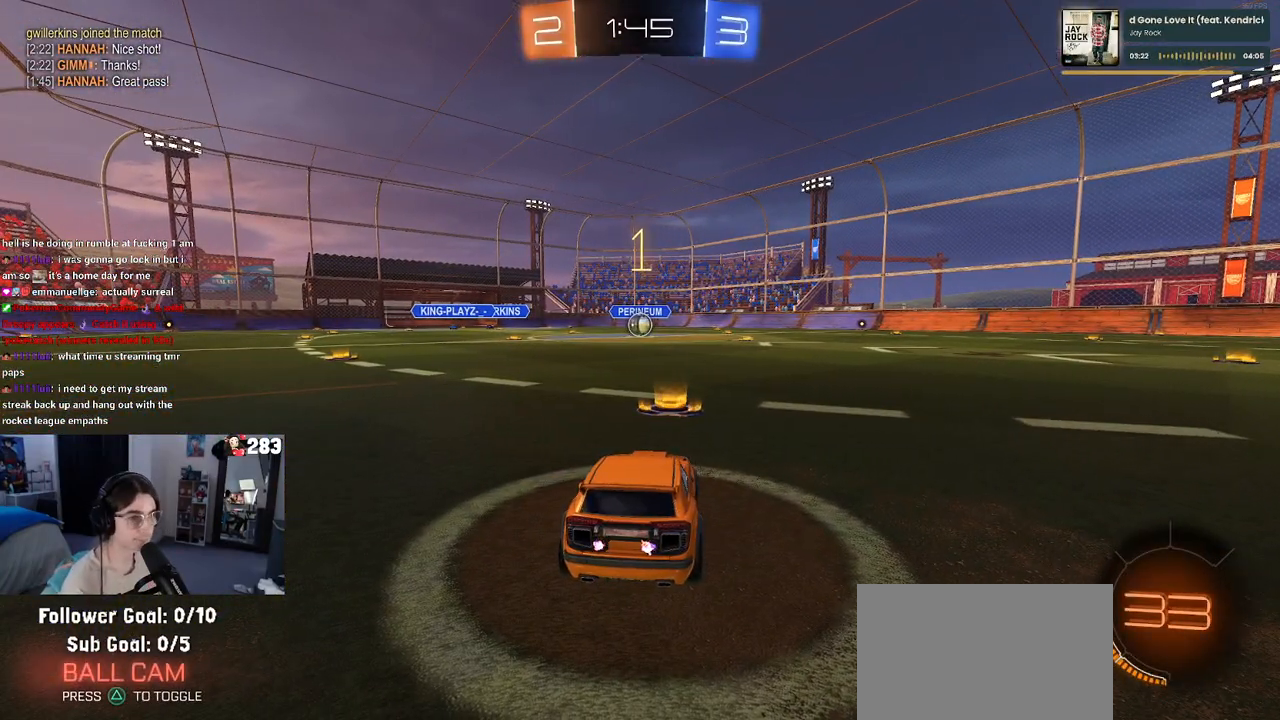
{"buttons": ["R1", "R2"], "left_stick": "center", "right_stick": "center", "events": [[150, "R1", "down"]]}
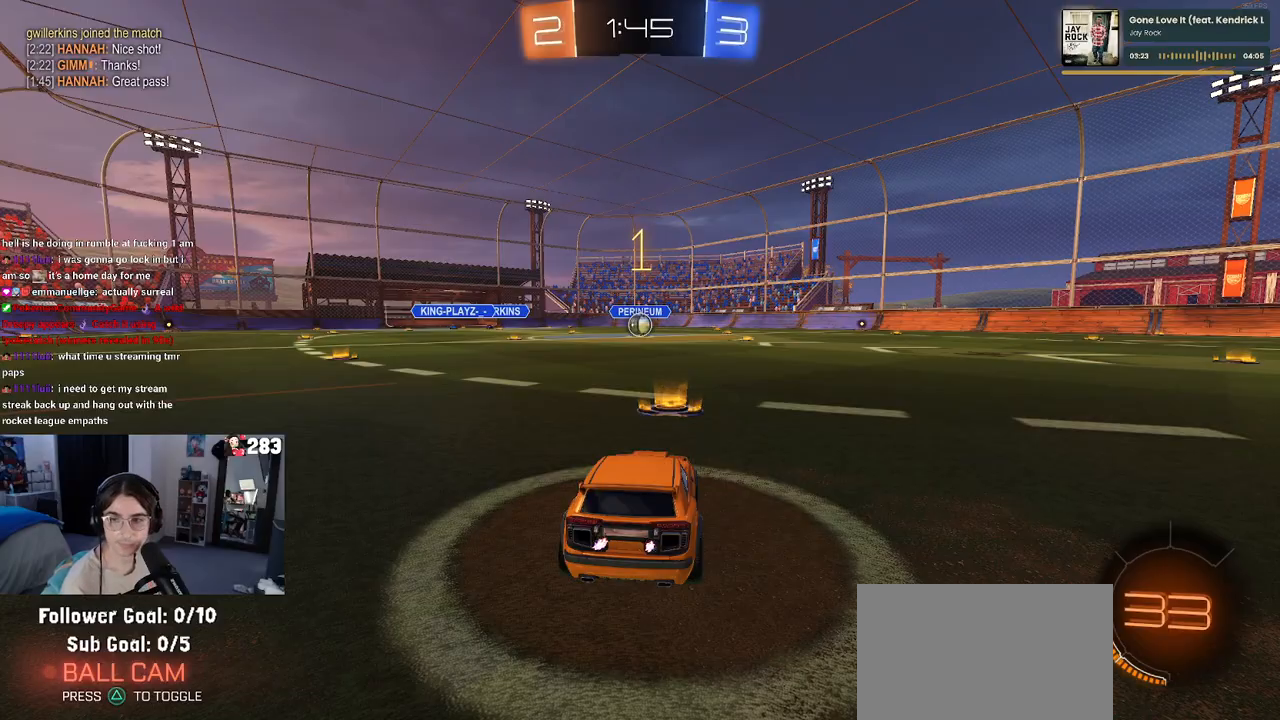
{"buttons": ["R1", "R2"], "left_stick": "right", "right_stick": "center", "events": [[433, "left_stick", "right"]]}
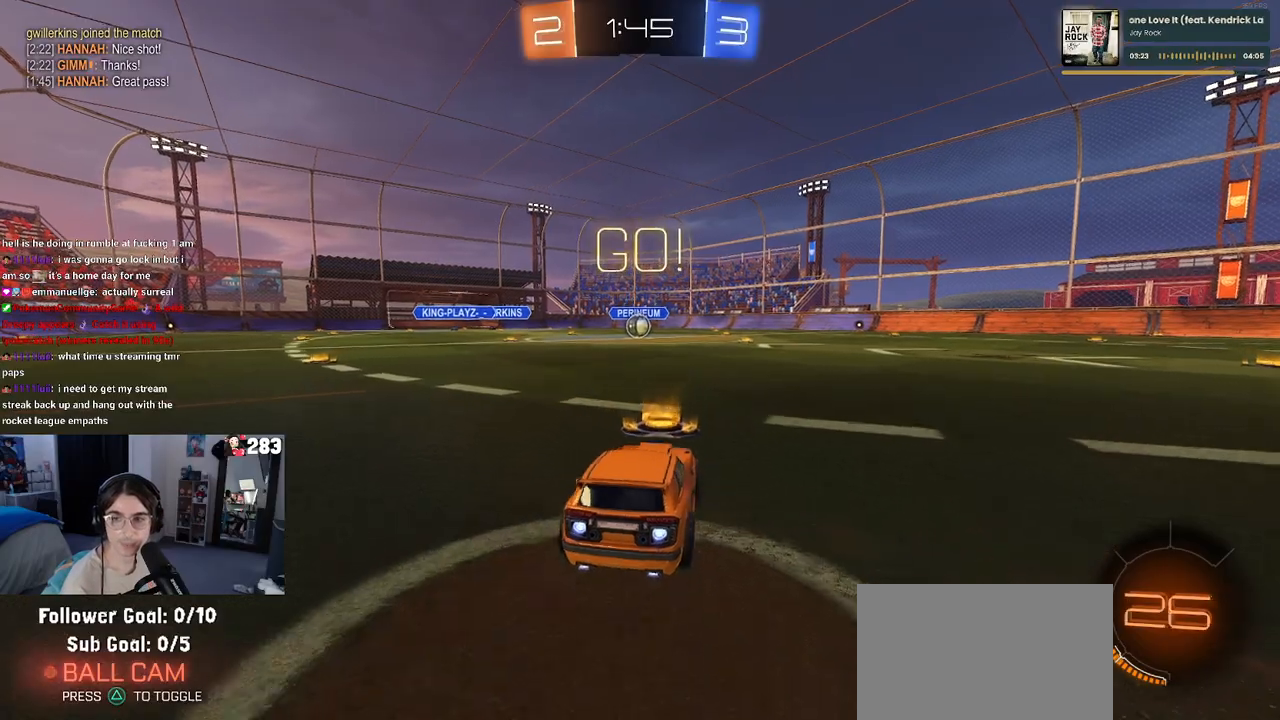
{"buttons": ["SQUARE", "R1", "R2"], "left_stick": "down-left", "right_stick": "center", "events": [[33, "CROSS", "down"], [83, "left_stick", "up-left"], [133, "CROSS", "up"], [200, "CROSS", "down"], [250, "SQUARE", "down"], [283, "CROSS", "up"], [283, "left_stick", "down"], [500, "left_stick", "down-left"]]}
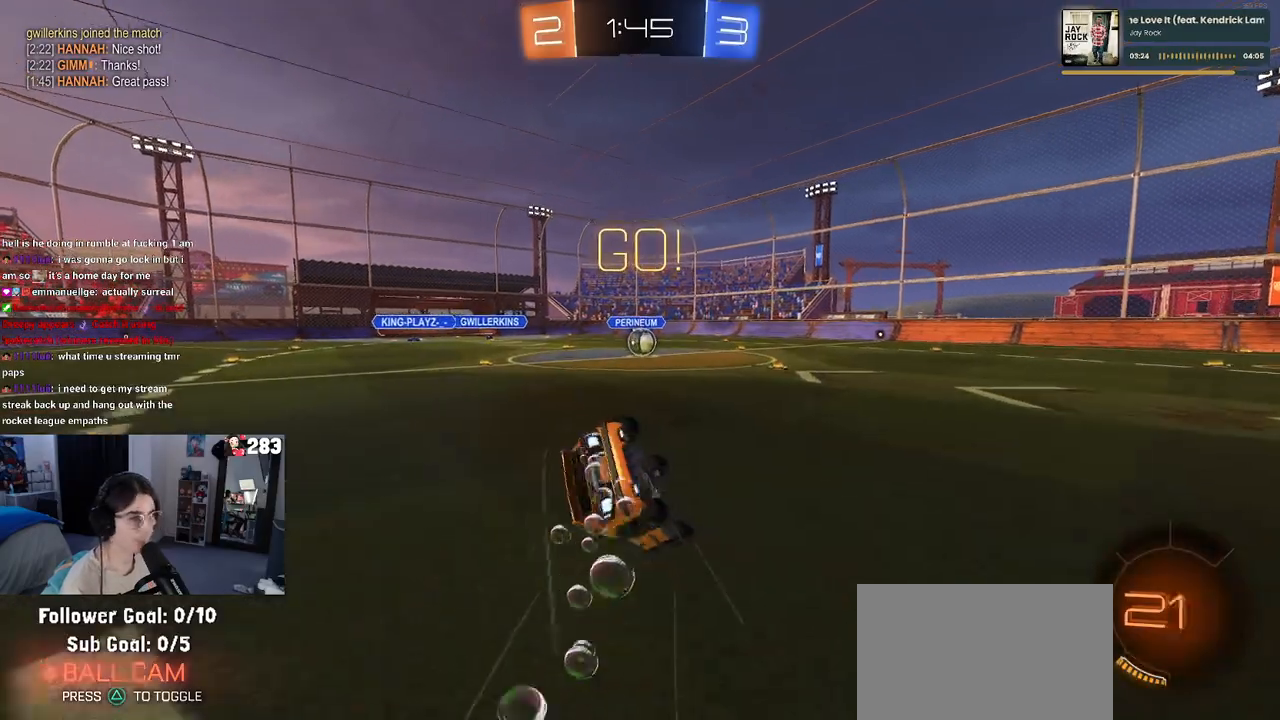
{"buttons": ["SQUARE", "R1", "R2"], "left_stick": "down-left", "right_stick": "center", "events": []}
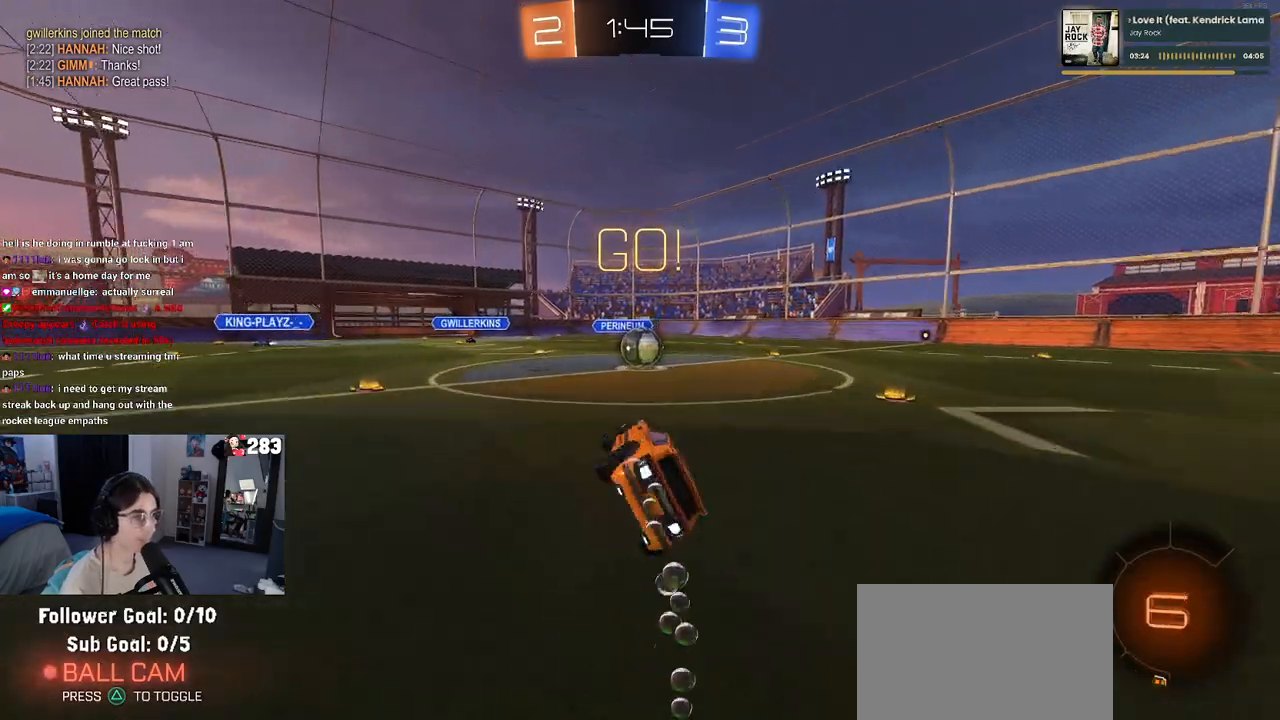
{"buttons": ["CROSS", "R2"], "left_stick": "right", "right_stick": "center", "events": [[100, "left_stick", "down-right"], [133, "R1", "up"], [150, "SQUARE", "up"], [350, "left_stick", "right"], [367, "CROSS", "down"]]}
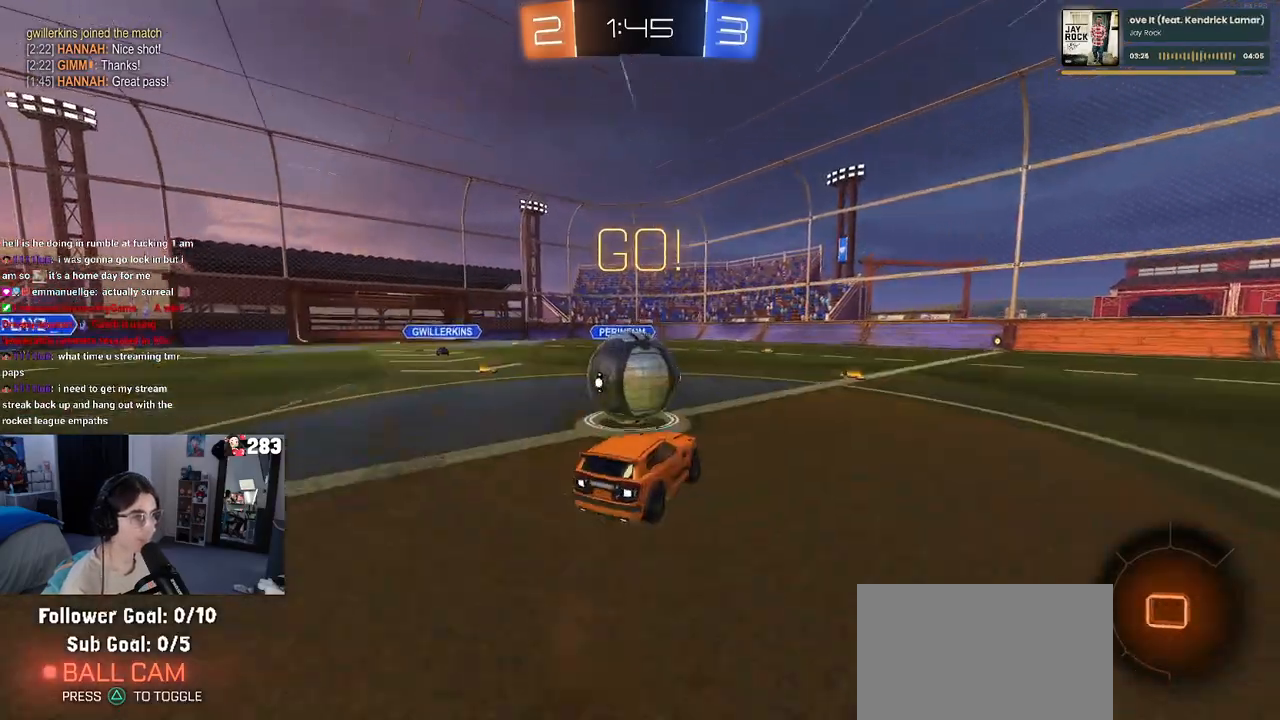
{"buttons": ["SQUARE", "R2"], "left_stick": "down-left", "right_stick": "center", "events": [[33, "CROSS", "up"], [50, "left_stick", "up-left"], [100, "CROSS", "down"], [183, "SQUARE", "down"], [200, "left_stick", "down-left"], [233, "CROSS", "up"]]}
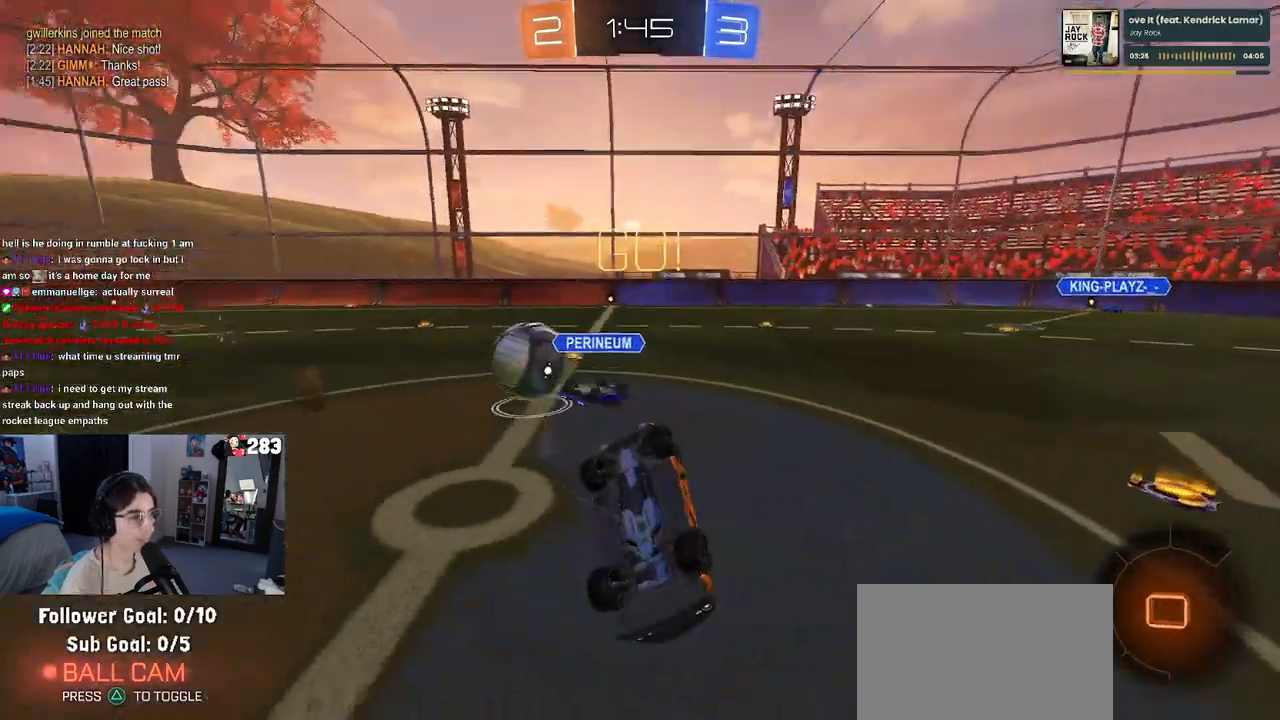
{"buttons": ["R2"], "left_stick": "down-left", "right_stick": "center", "events": [[417, "SQUARE", "up"]]}
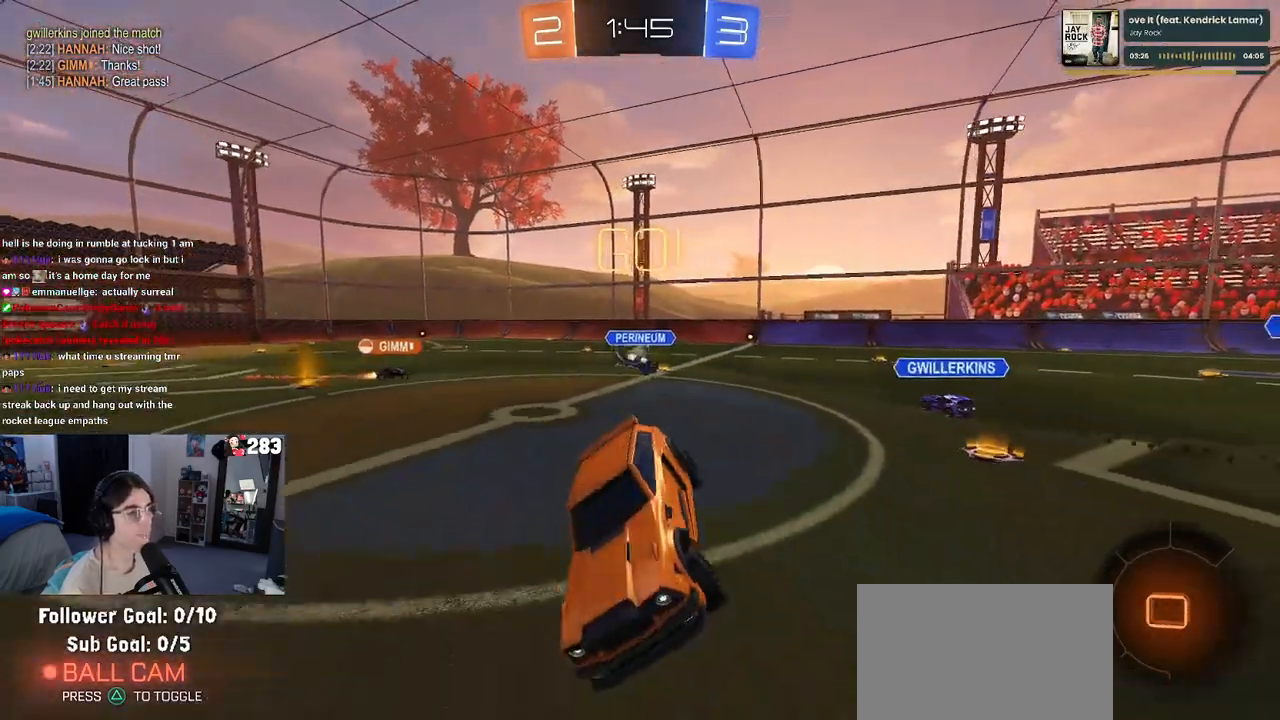
{"buttons": ["R2"], "left_stick": "right", "right_stick": "center", "events": [[50, "TRIANGLE", "down"], [50, "left_stick", "center"], [150, "TRIANGLE", "up"], [317, "left_stick", "right"]]}
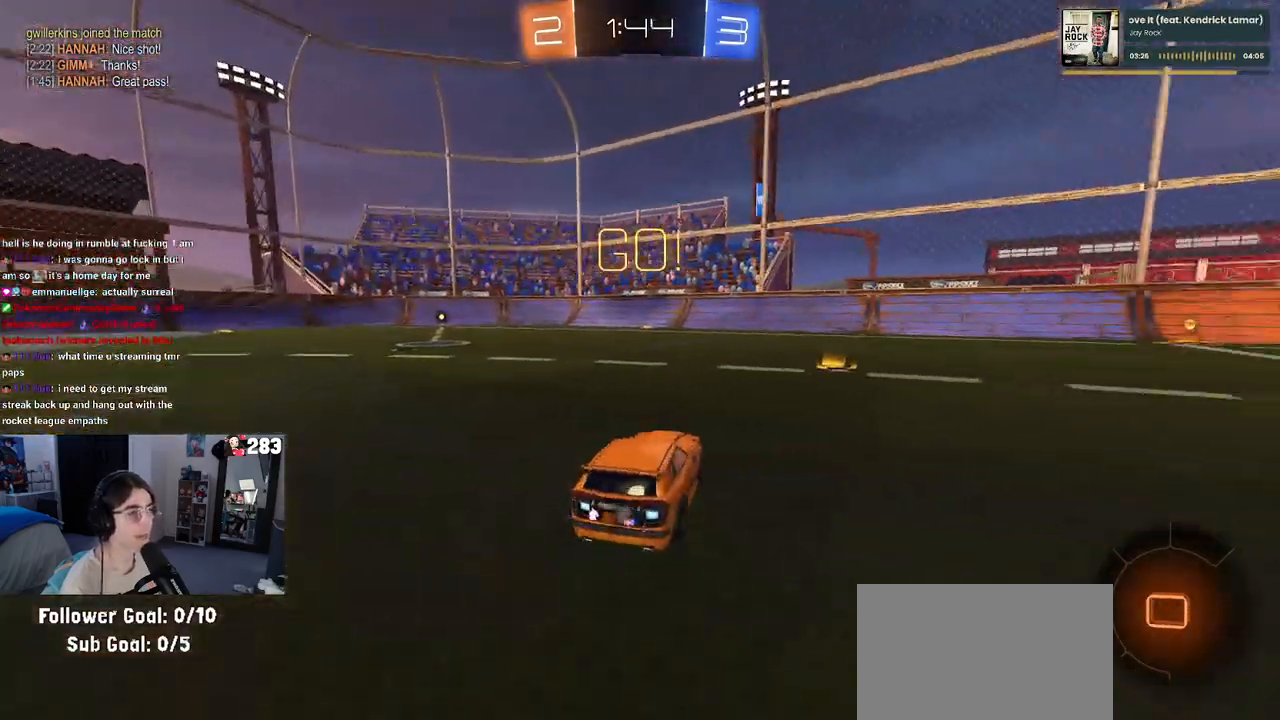
{"buttons": ["CROSS", "R1", "R2"], "left_stick": "up", "right_stick": "center", "events": [[433, "CROSS", "down"], [433, "R1", "down"], [467, "left_stick", "up"]]}
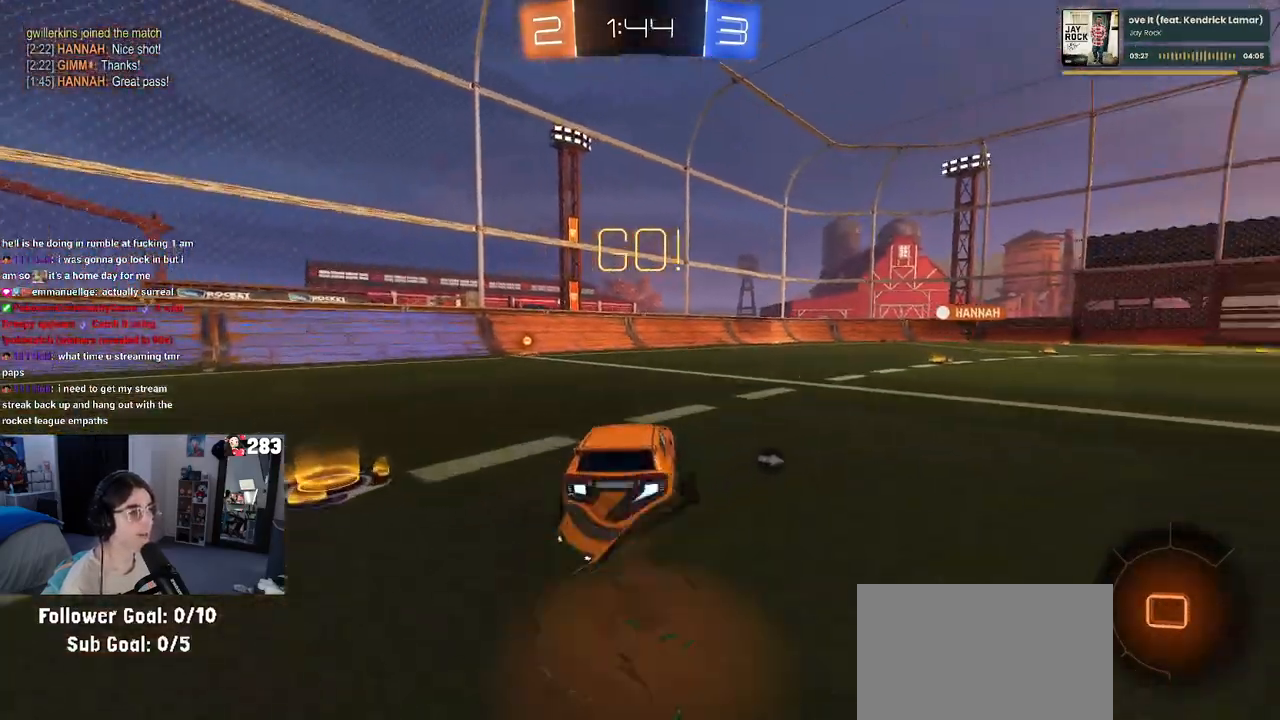
{"buttons": ["R1", "R2"], "left_stick": "down-left", "right_stick": "center", "events": [[17, "CROSS", "up"], [17, "left_stick", "up-left"], [67, "CROSS", "down"], [150, "left_stick", "down"], [200, "CROSS", "up"], [317, "TRIANGLE", "down"], [383, "TRIANGLE", "up"], [383, "left_stick", "down-left"]]}
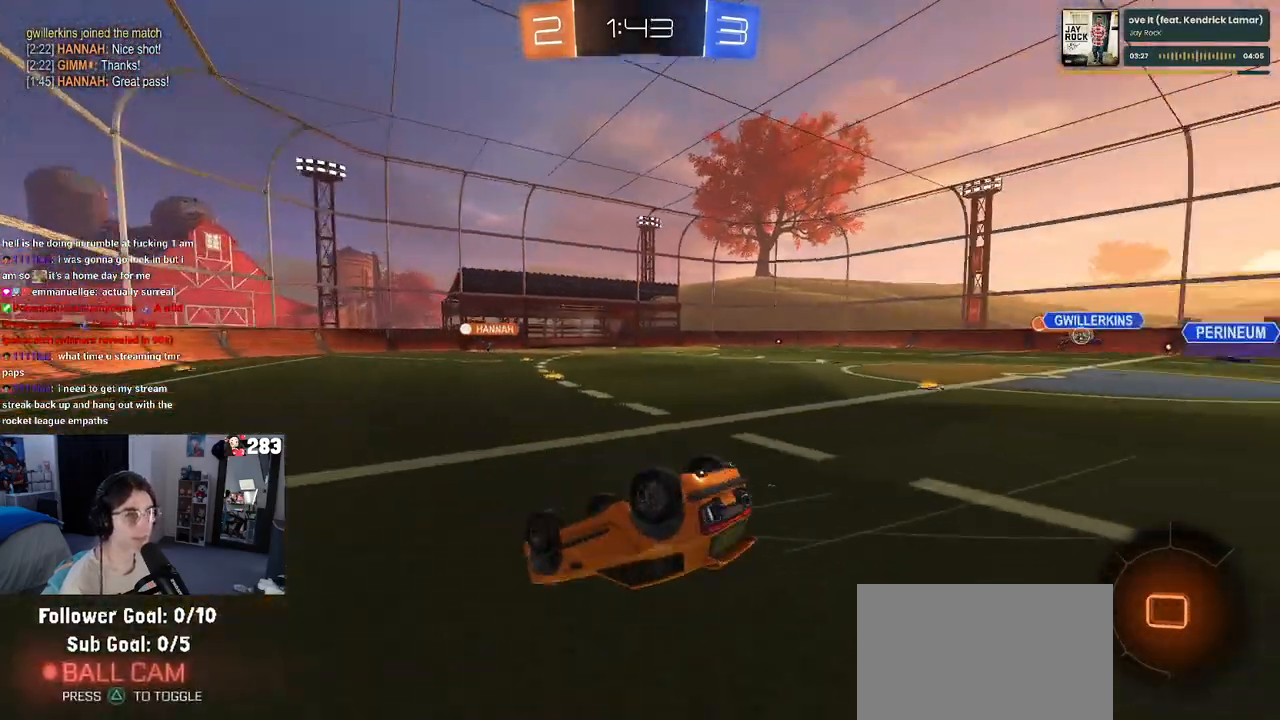
{"buttons": ["R1", "R2"], "left_stick": "center", "right_stick": "center", "events": [[83, "SQUARE", "down"], [367, "SQUARE", "up"], [450, "left_stick", "center"]]}
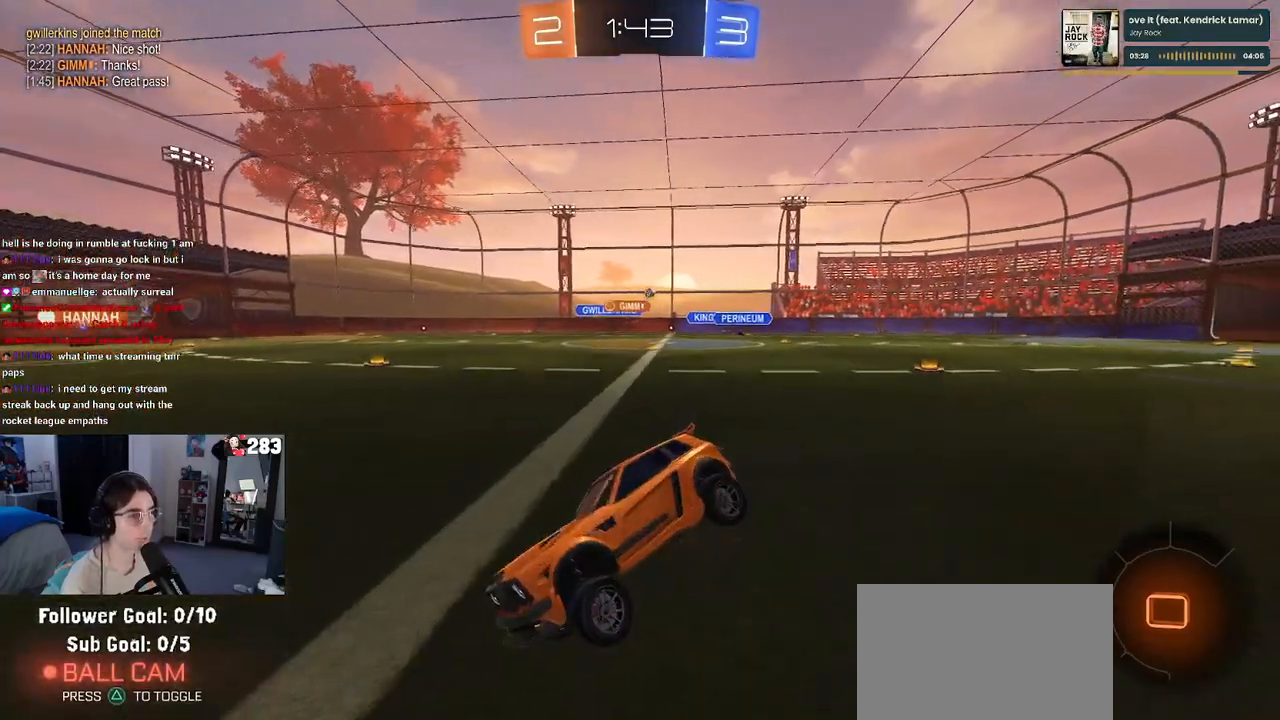
{"buttons": ["SQUARE", "R2"], "left_stick": "right", "right_stick": "center", "events": [[17, "left_stick", "right"], [350, "R1", "up"], [500, "SQUARE", "down"]]}
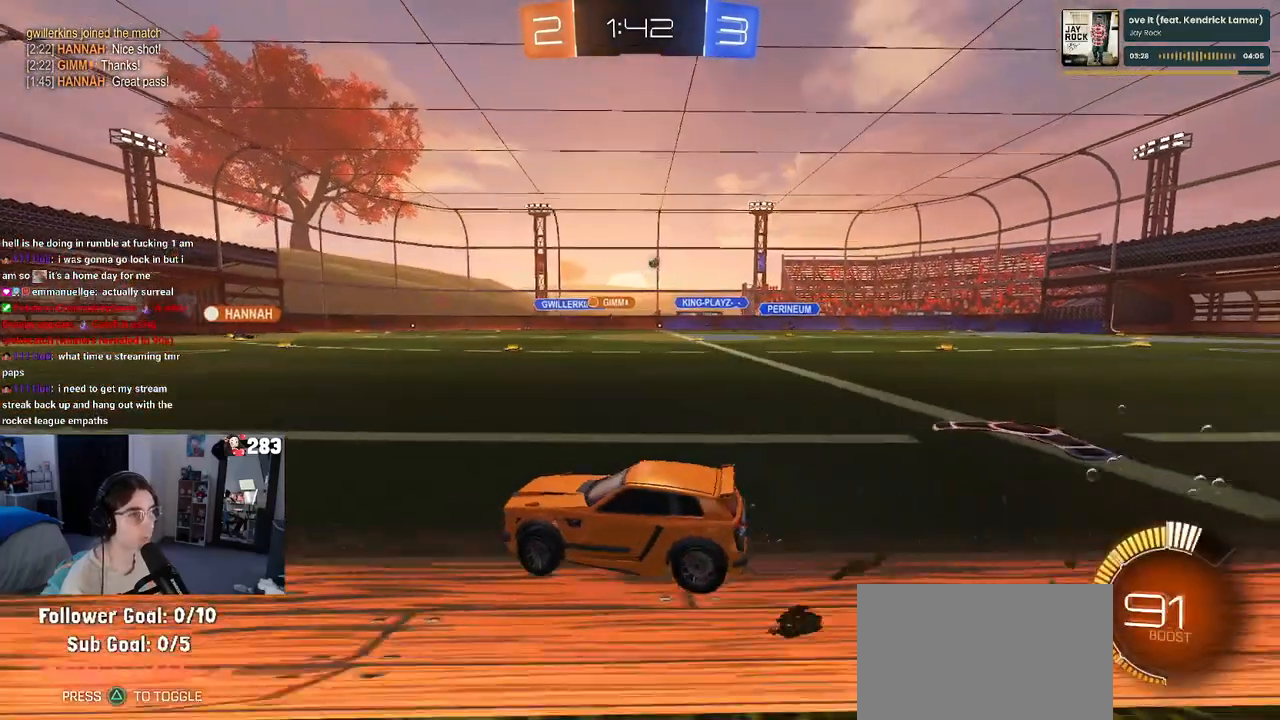
{"buttons": ["R2"], "left_stick": "center", "right_stick": "center", "events": [[83, "SQUARE", "up"], [367, "left_stick", "center"]]}
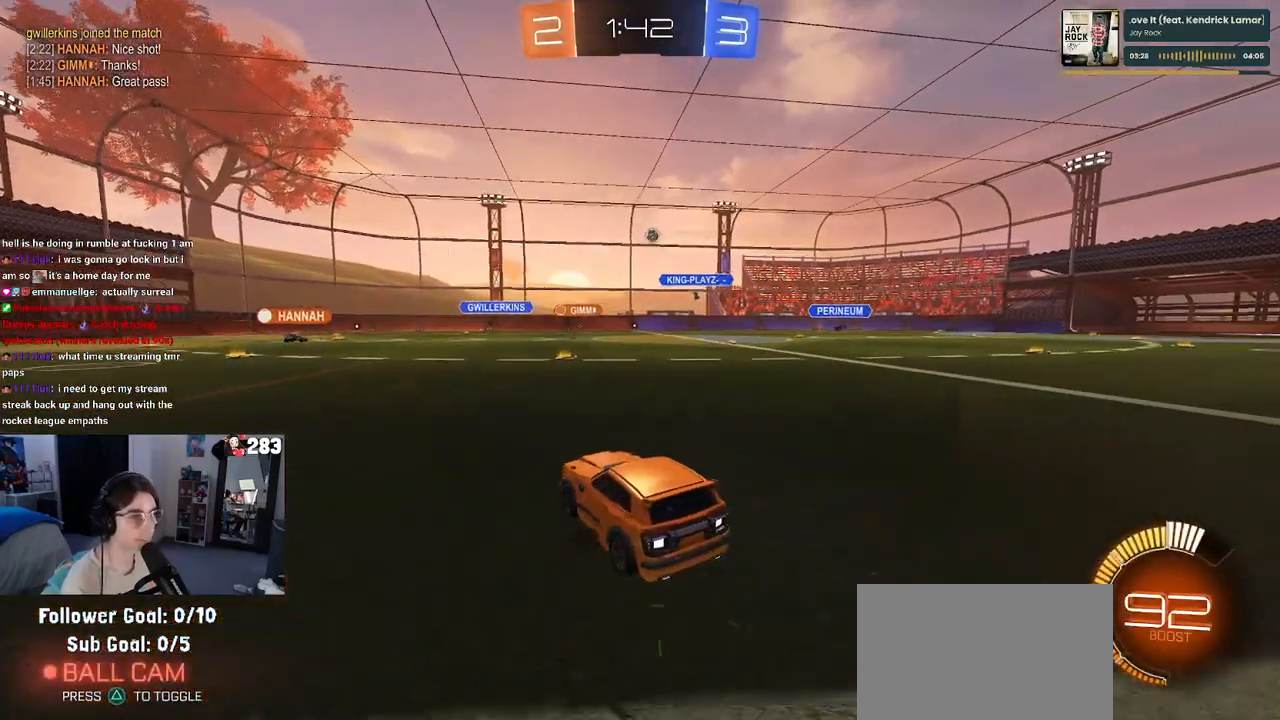
{"buttons": ["R2"], "left_stick": "right", "right_stick": "center", "events": [[317, "left_stick", "right"]]}
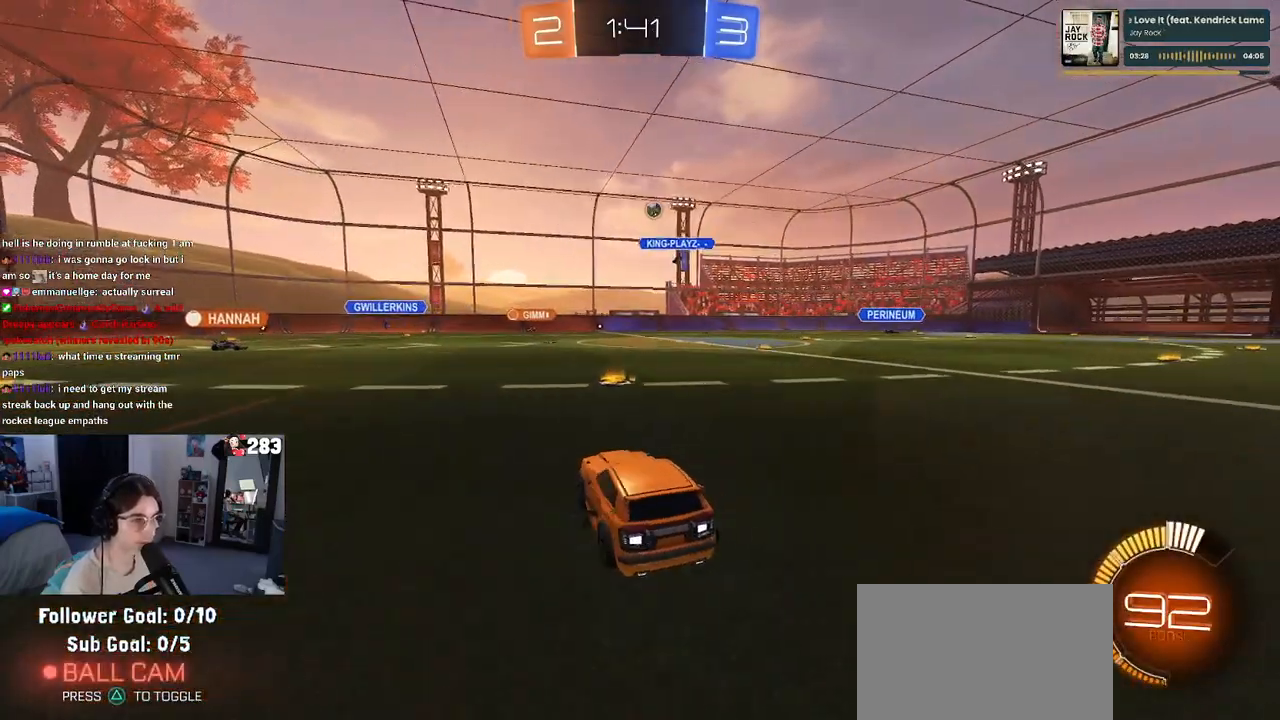
{"buttons": ["R2"], "left_stick": "left", "right_stick": "center", "events": [[50, "left_stick", "center"], [350, "left_stick", "left"]]}
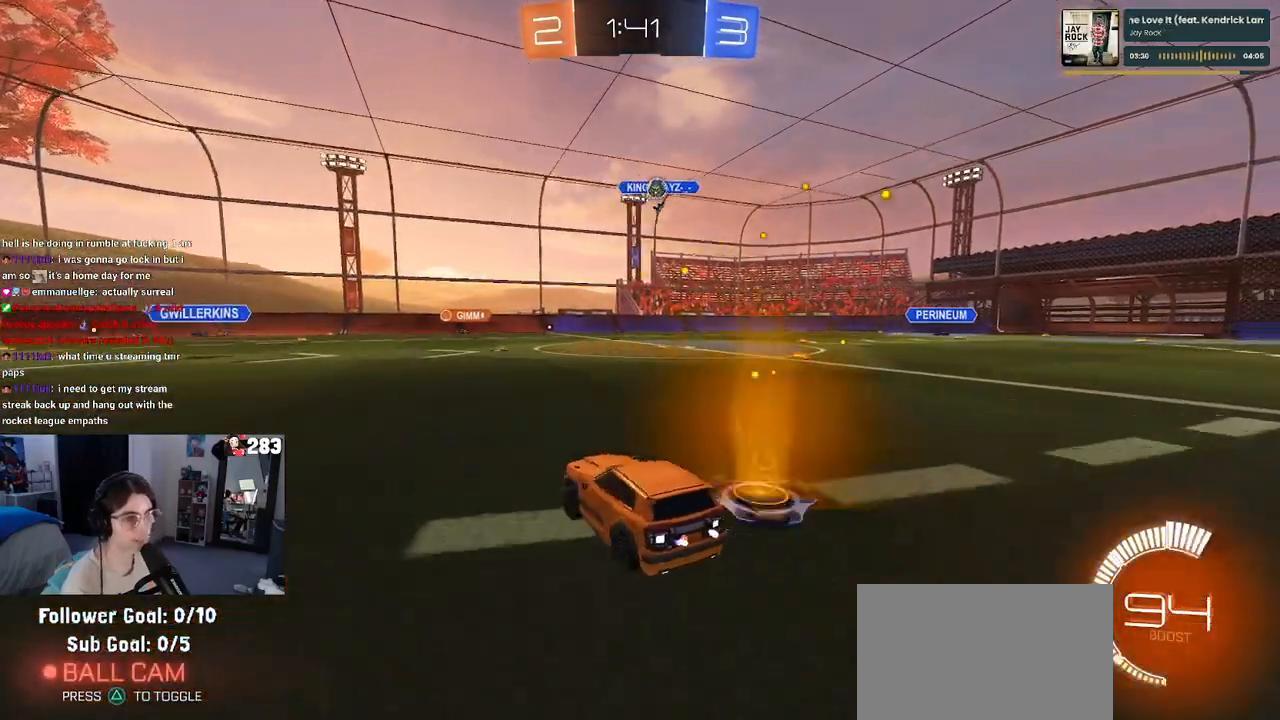
{"buttons": ["SQUARE", "R2"], "left_stick": "right", "right_stick": "center", "events": [[50, "left_stick", "center"], [100, "L2", "down"], [200, "left_stick", "right"], [300, "L2", "up"], [450, "SQUARE", "down"]]}